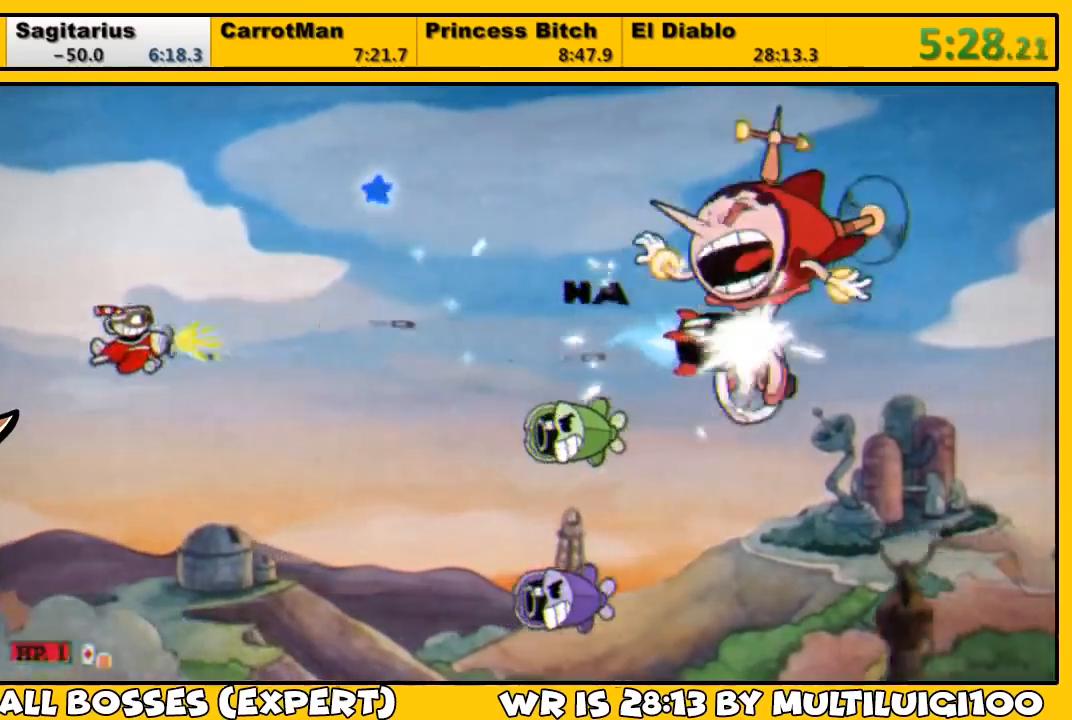
Gameplay with a controller (PlayStation layout); each line is a JSON object with the inputs held at the frame after it. "events" lists button and stick changes between this image and that frame as [ms after this image, input, new state], when the widget could be followed in between.
{"buttons": ["L1"], "left_stick": "center", "right_stick": "center", "events": [[100, "DPAD_DOWN", "up"], [100, "DPAD_LEFT", "up"], [133, "DPAD_DOWN", "down"], [167, "DPAD_LEFT", "down"], [200, "DPAD_LEFT", "up"], [300, "DPAD_DOWN", "up"], [367, "DPAD_DOWN", "down"], [400, "DPAD_LEFT", "down"], [433, "DPAD_LEFT", "up"], [467, "DPAD_DOWN", "up"]]}
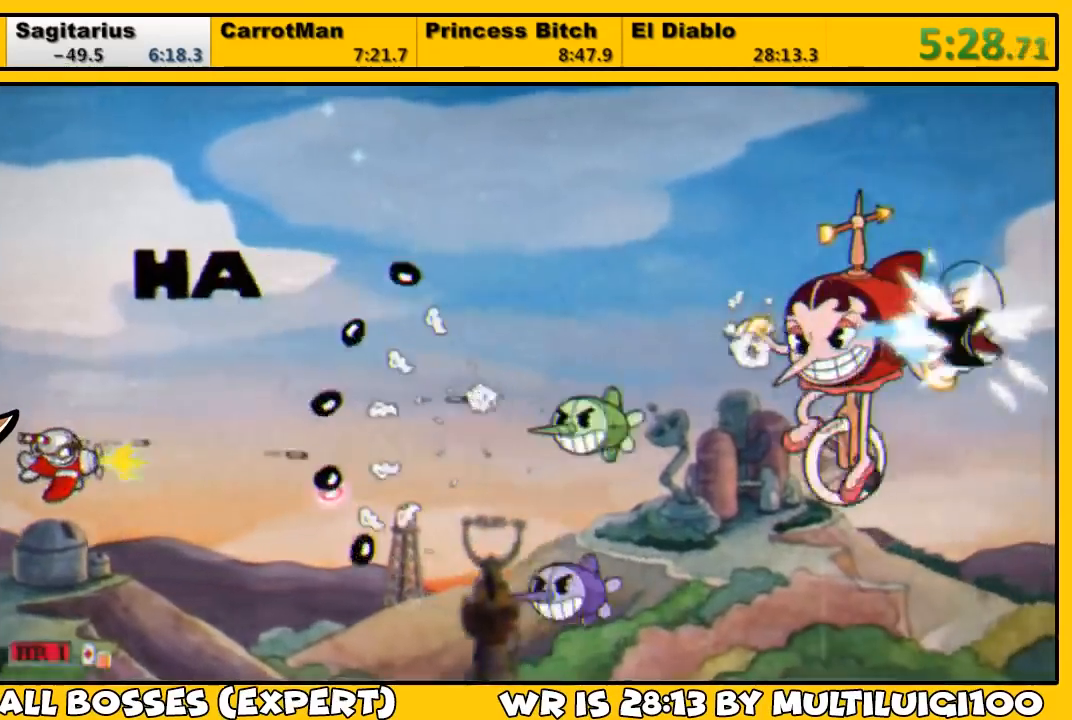
{"buttons": ["CROSS", "L1", "DPAD_RIGHT"], "left_stick": "center", "right_stick": "center", "events": [[150, "DPAD_UP", "down"], [233, "DPAD_UP", "up"], [317, "CROSS", "down"], [317, "DPAD_DOWN", "down"], [317, "DPAD_RIGHT", "down"], [417, "DPAD_DOWN", "up"]]}
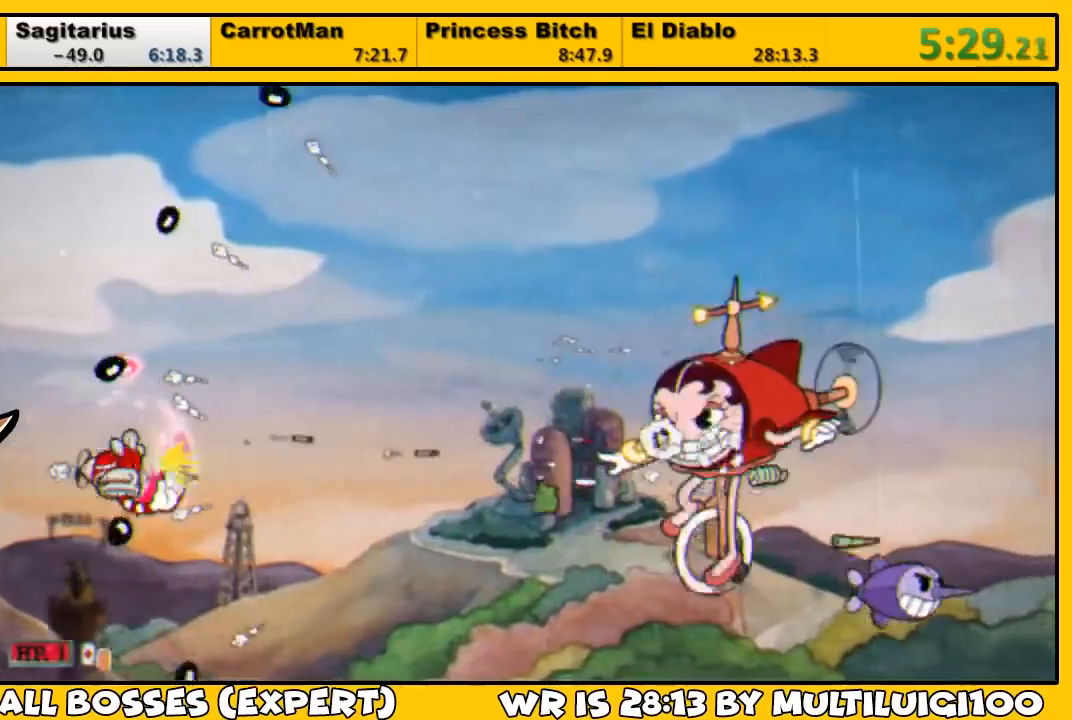
{"buttons": ["L1", "DPAD_UP", "DPAD_RIGHT"], "left_stick": "center", "right_stick": "center", "events": [[17, "CROSS", "up"], [50, "DPAD_DOWN", "down"], [50, "DPAD_RIGHT", "up"], [83, "DPAD_DOWN", "up"], [150, "DPAD_UP", "down"], [183, "DPAD_RIGHT", "down"], [317, "DPAD_UP", "up"], [450, "DPAD_UP", "down"]]}
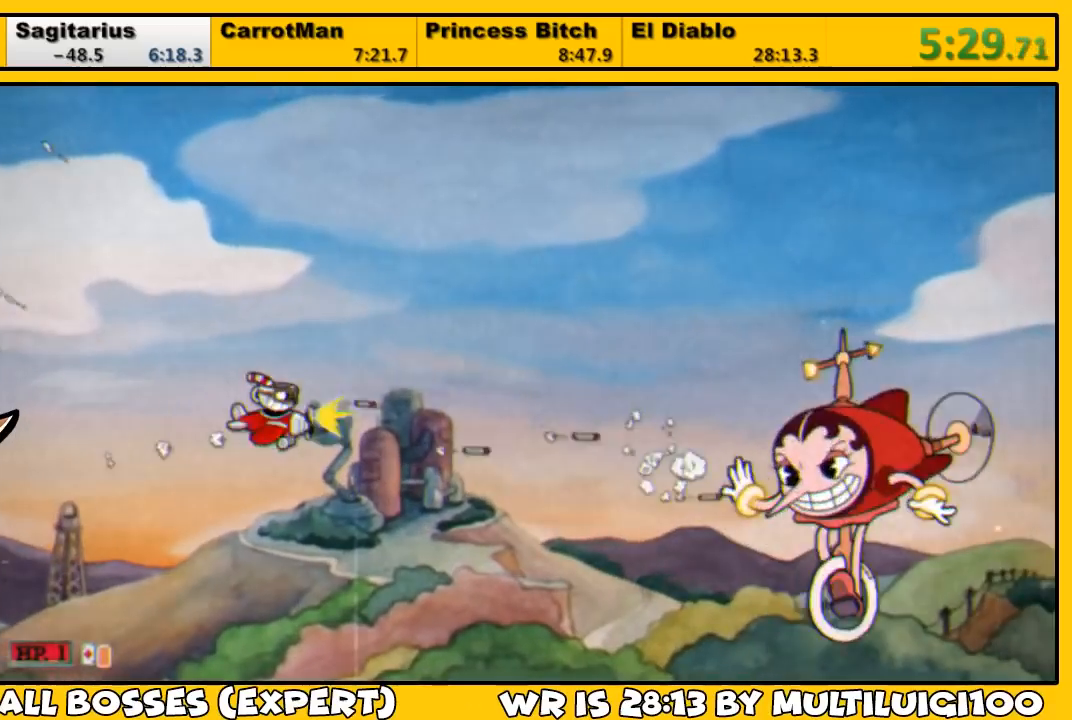
{"buttons": ["L1", "DPAD_UP"], "left_stick": "center", "right_stick": "center", "events": [[283, "DPAD_UP", "up"], [283, "L2", "down"], [383, "L2", "up"], [483, "DPAD_RIGHT", "up"], [483, "DPAD_UP", "down"]]}
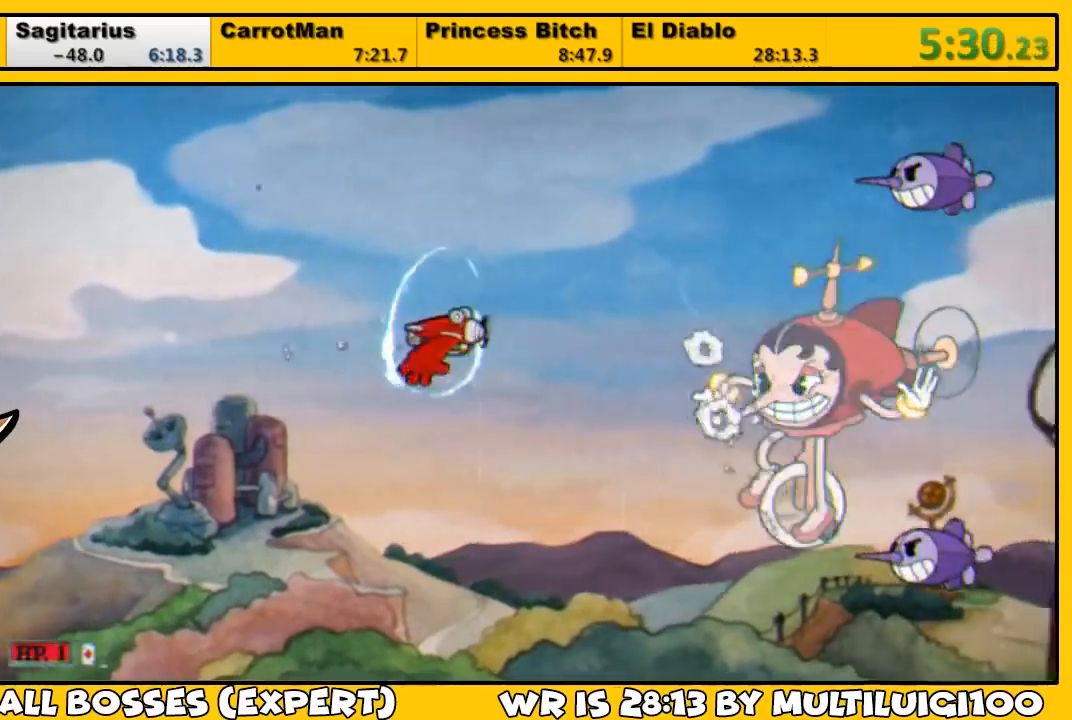
{"buttons": ["L1"], "left_stick": "center", "right_stick": "center", "events": [[17, "DPAD_UP", "up"], [50, "DPAD_UP", "down"], [83, "DPAD_RIGHT", "down"], [117, "DPAD_RIGHT", "up"], [117, "DPAD_UP", "up"], [267, "DPAD_DOWN", "down"], [267, "DPAD_LEFT", "down"], [350, "DPAD_LEFT", "up"], [500, "DPAD_DOWN", "up"]]}
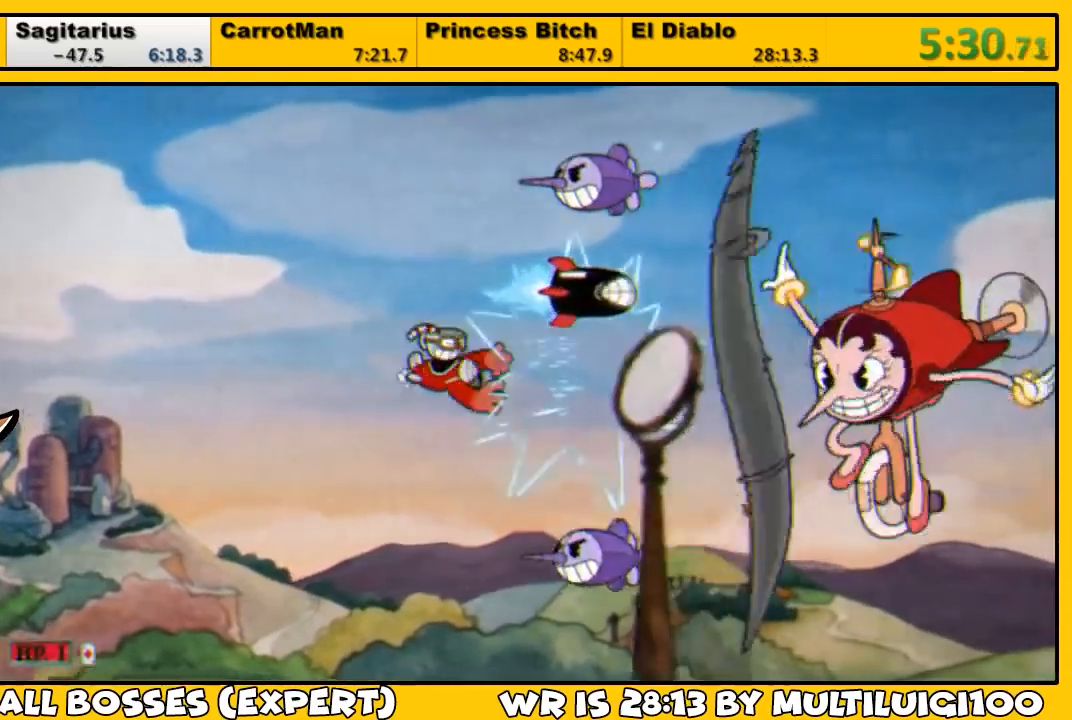
{"buttons": ["L1", "DPAD_LEFT"], "left_stick": "center", "right_stick": "center", "events": [[67, "DPAD_LEFT", "down"]]}
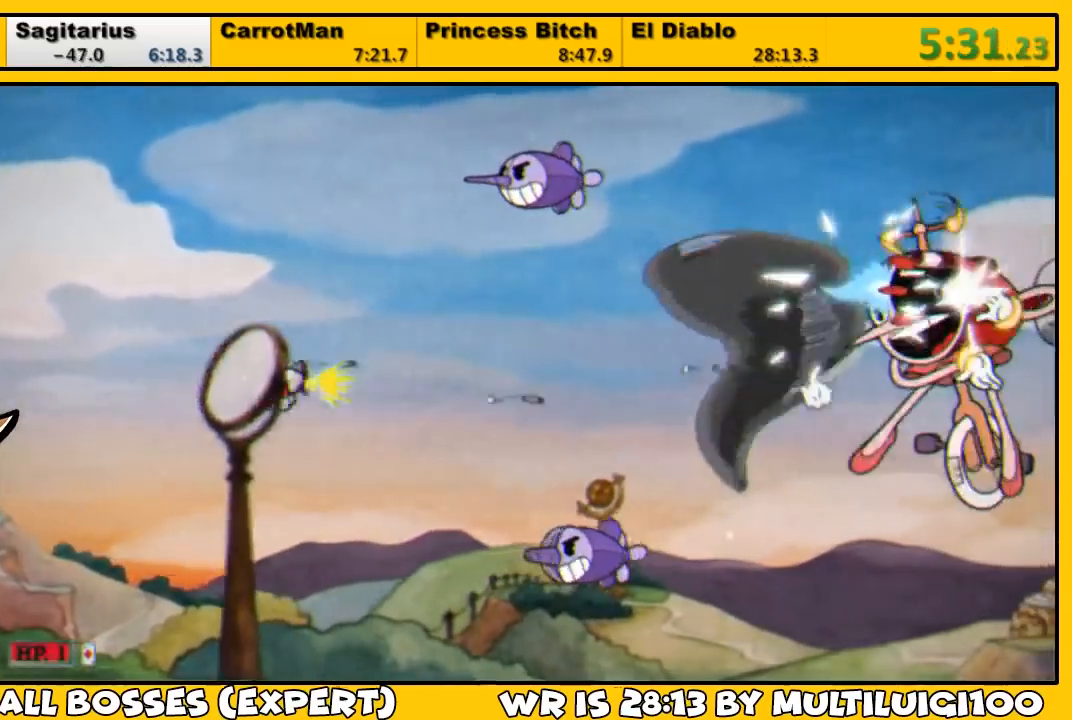
{"buttons": ["L1", "DPAD_LEFT"], "left_stick": "center", "right_stick": "center", "events": [[33, "DPAD_UP", "down"], [67, "DPAD_UP", "up"]]}
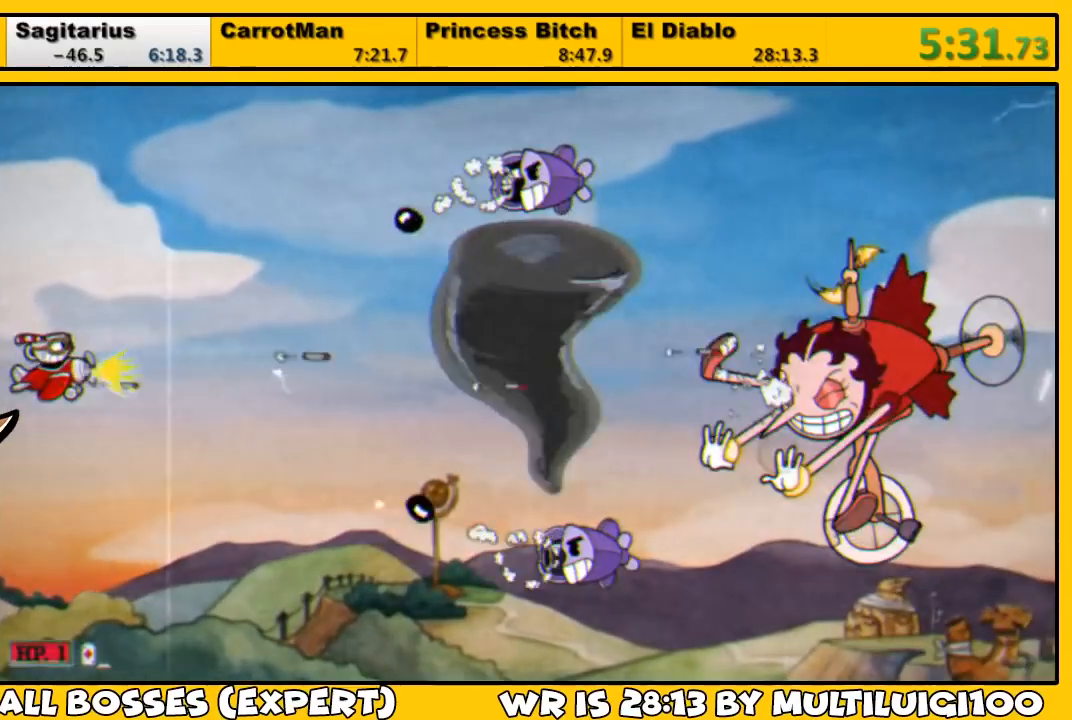
{"buttons": ["TRIANGLE", "L1", "DPAD_DOWN", "DPAD_RIGHT"], "left_stick": "center", "right_stick": "center", "events": [[67, "DPAD_DOWN", "down"], [100, "DPAD_LEFT", "up"], [133, "DPAD_DOWN", "up"], [233, "DPAD_DOWN", "down"], [367, "TRIANGLE", "down"], [483, "DPAD_RIGHT", "down"]]}
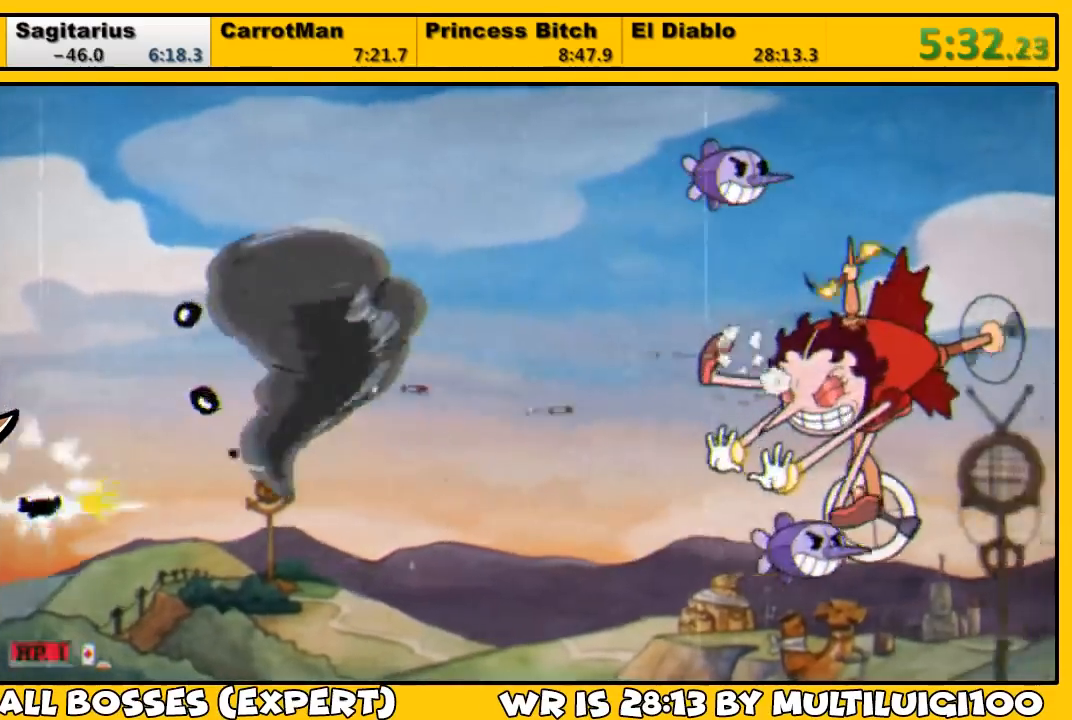
{"buttons": ["TRIANGLE", "L1", "DPAD_UP"], "left_stick": "center", "right_stick": "center", "events": [[50, "DPAD_DOWN", "up"], [117, "DPAD_DOWN", "down"], [283, "DPAD_DOWN", "up"], [350, "DPAD_UP", "down"], [383, "DPAD_RIGHT", "up"]]}
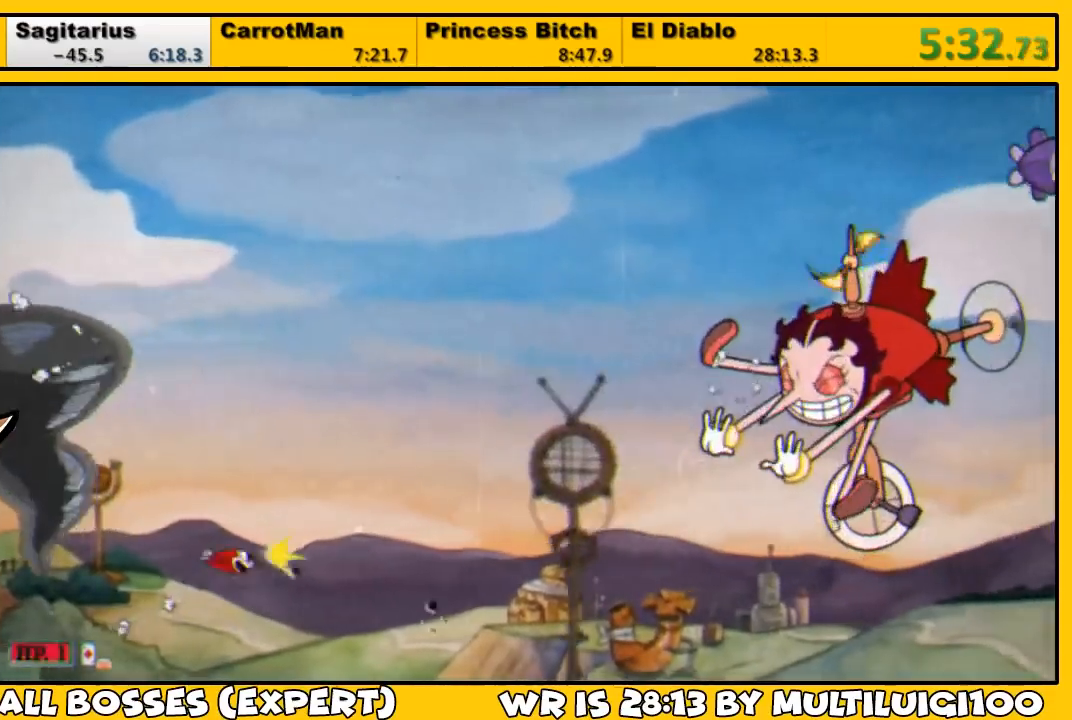
{"buttons": ["L1", "DPAD_UP", "DPAD_RIGHT"], "left_stick": "center", "right_stick": "center", "events": [[17, "TRIANGLE", "up"], [317, "DPAD_RIGHT", "down"]]}
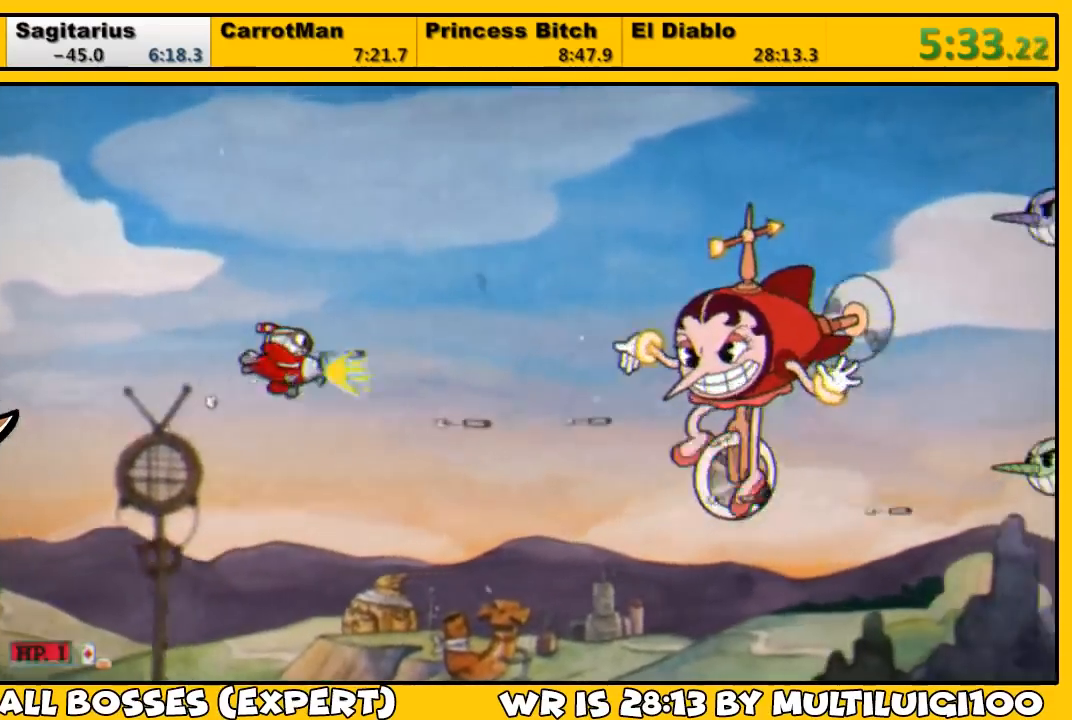
{"buttons": ["L1", "L2", "DPAD_DOWN"], "left_stick": "center", "right_stick": "center", "events": [[250, "DPAD_UP", "up"], [283, "DPAD_DOWN", "down"], [350, "DPAD_RIGHT", "up"], [483, "L2", "down"]]}
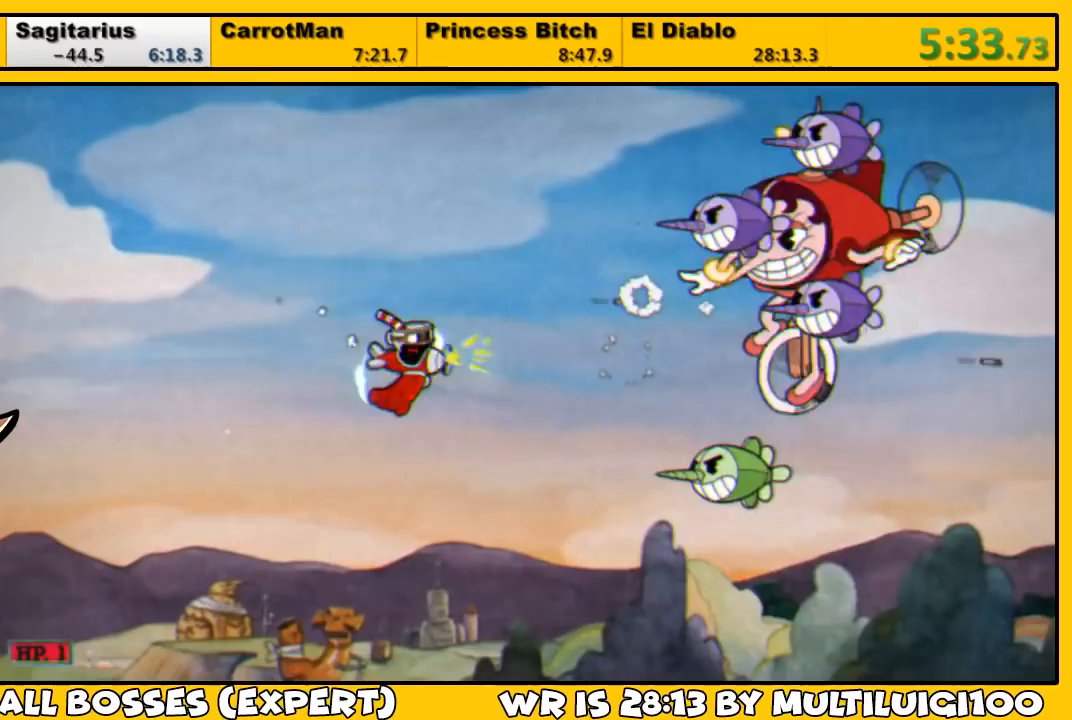
{"buttons": ["L1", "DPAD_LEFT"], "left_stick": "center", "right_stick": "center", "events": [[17, "DPAD_RIGHT", "down"], [50, "DPAD_RIGHT", "up"], [117, "DPAD_DOWN", "up"], [117, "L2", "up"], [367, "DPAD_LEFT", "down"]]}
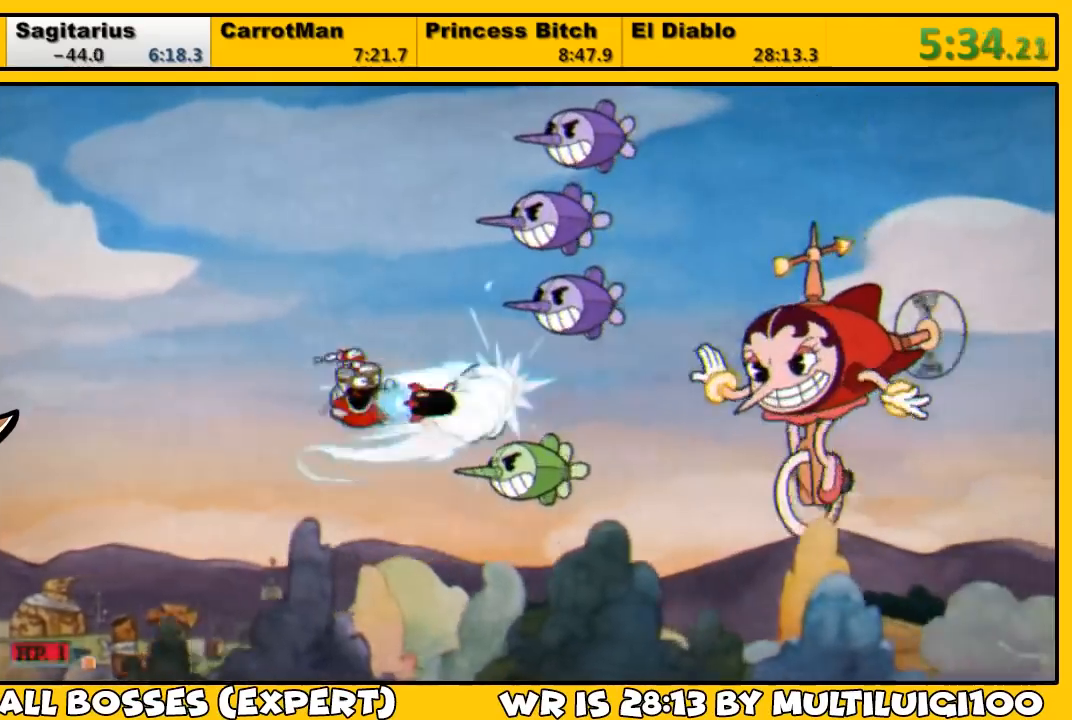
{"buttons": ["L1", "DPAD_LEFT"], "left_stick": "center", "right_stick": "center", "events": [[100, "DPAD_DOWN", "down"], [267, "DPAD_DOWN", "up"]]}
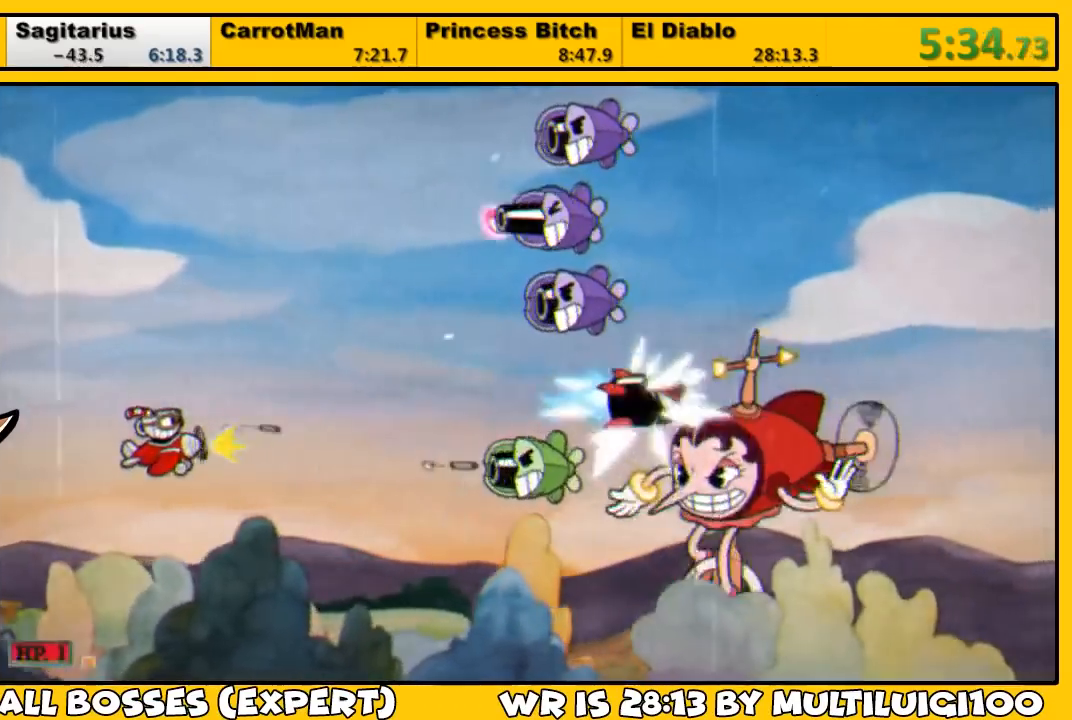
{"buttons": ["L1"], "left_stick": "center", "right_stick": "center", "events": [[300, "DPAD_LEFT", "up"]]}
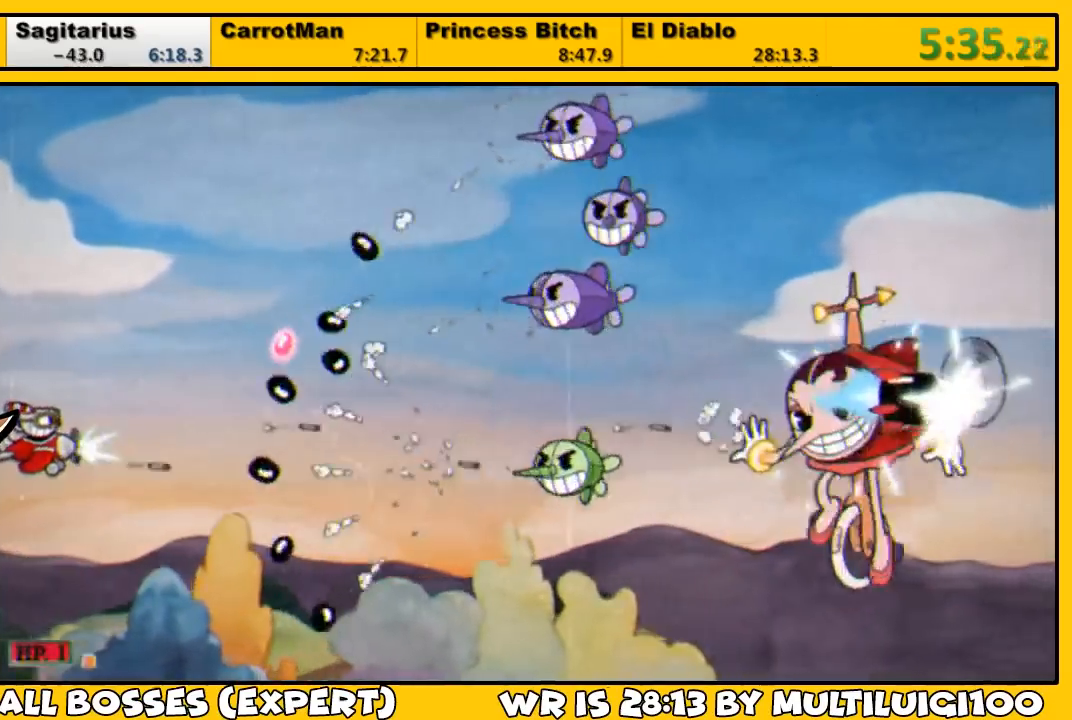
{"buttons": ["L1", "DPAD_UP", "DPAD_LEFT"], "left_stick": "center", "right_stick": "center", "events": [[67, "DPAD_LEFT", "down"], [167, "DPAD_LEFT", "up"], [217, "DPAD_UP", "down"], [300, "CROSS", "down"], [333, "DPAD_UP", "up"], [450, "CROSS", "up"], [450, "DPAD_LEFT", "down"], [450, "DPAD_UP", "down"]]}
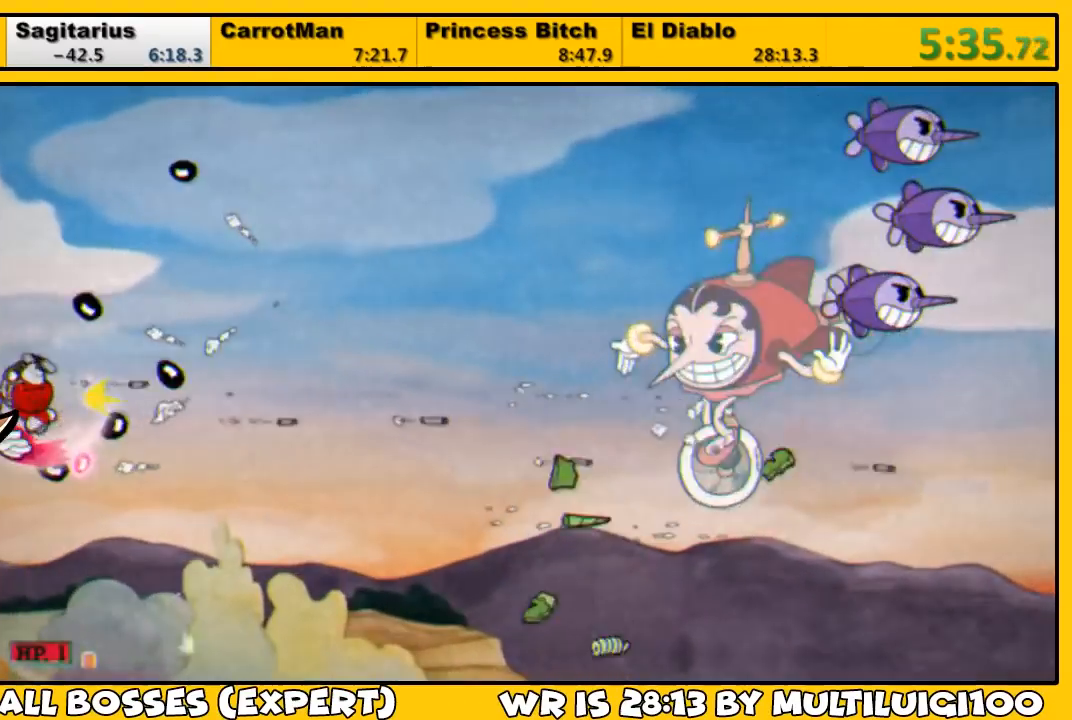
{"buttons": ["L1", "DPAD_DOWN", "DPAD_RIGHT"], "left_stick": "center", "right_stick": "center", "events": [[183, "DPAD_LEFT", "up"], [217, "DPAD_UP", "up"], [317, "DPAD_RIGHT", "down"], [483, "DPAD_DOWN", "down"]]}
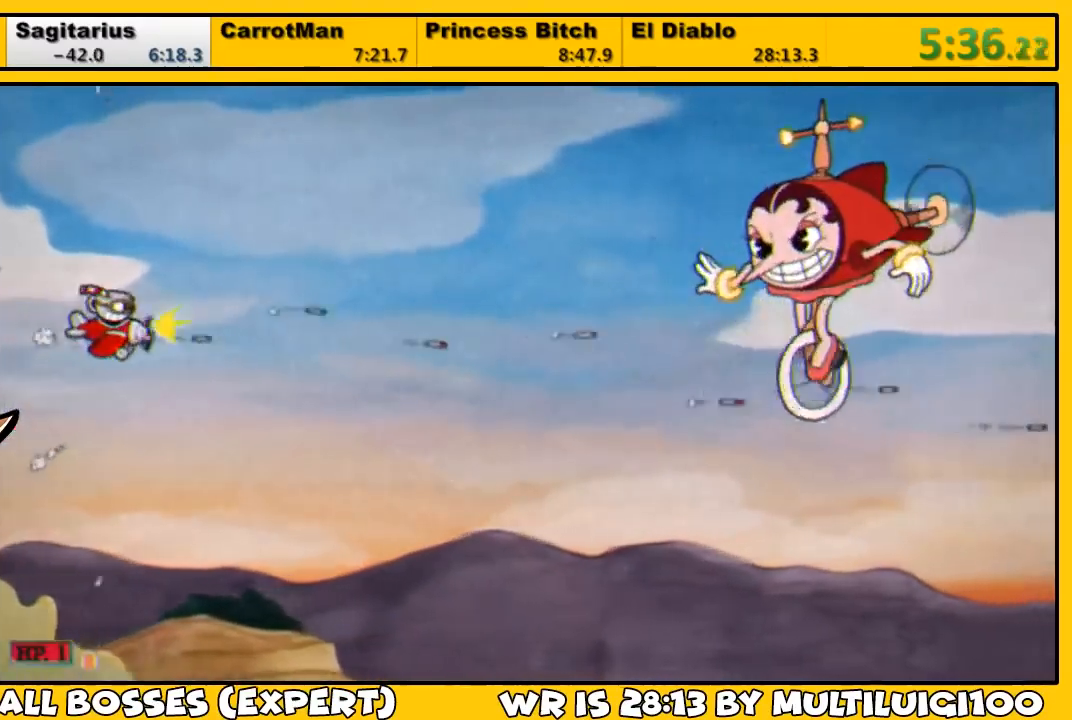
{"buttons": ["L1"], "left_stick": "center", "right_stick": "center", "events": [[350, "DPAD_DOWN", "up"], [483, "DPAD_RIGHT", "up"]]}
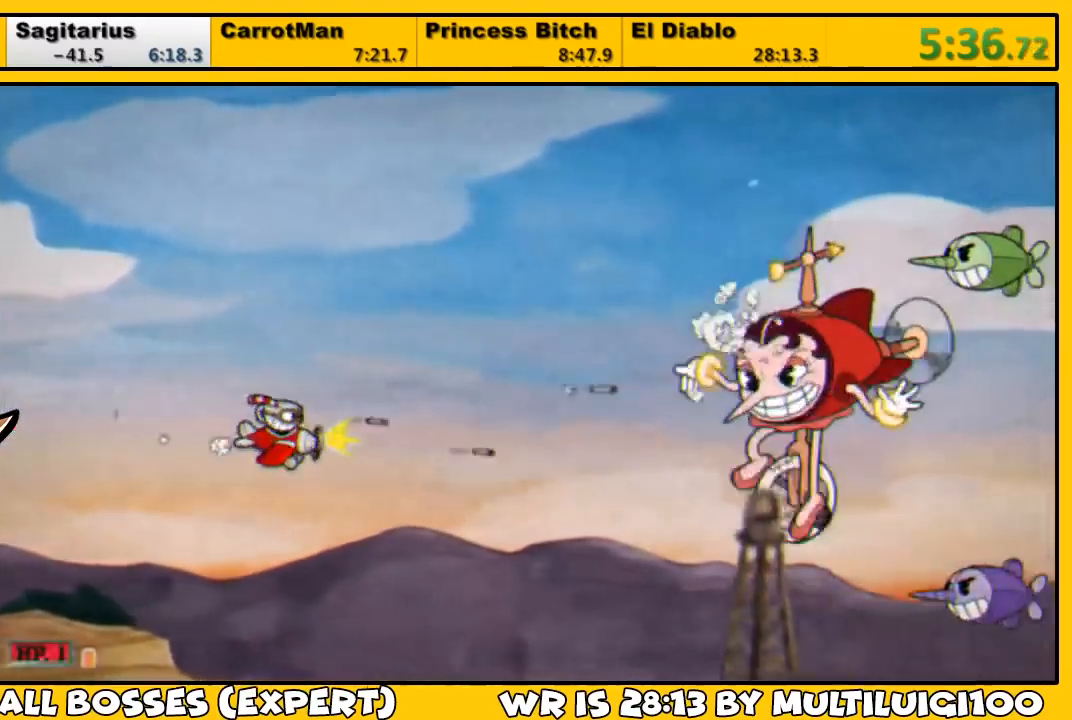
{"buttons": ["L1"], "left_stick": "center", "right_stick": "center", "events": [[83, "DPAD_RIGHT", "down"], [117, "DPAD_RIGHT", "up"], [367, "DPAD_UP", "down"], [467, "DPAD_UP", "up"]]}
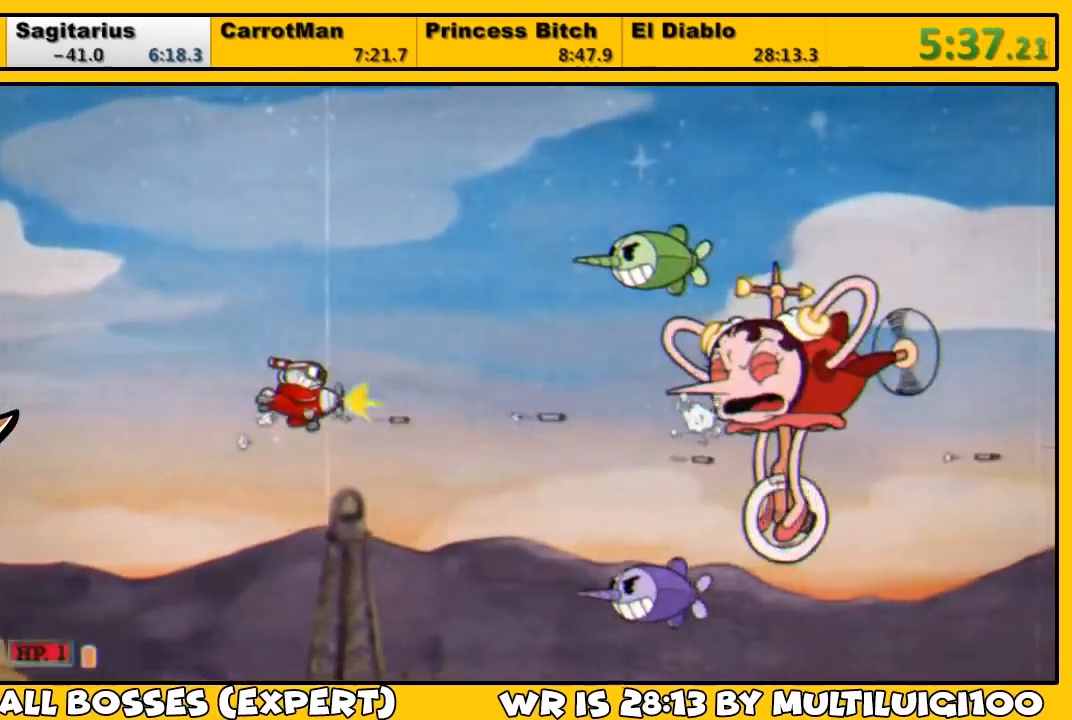
{"buttons": ["L1", "DPAD_LEFT"], "left_stick": "center", "right_stick": "center", "events": [[500, "DPAD_LEFT", "down"]]}
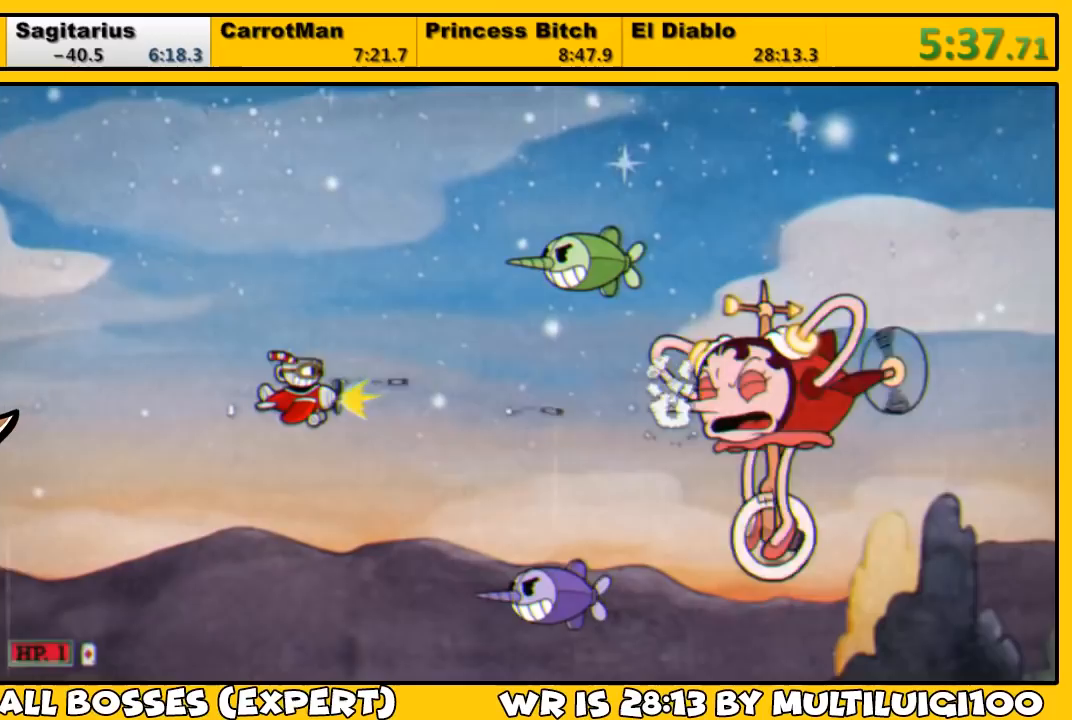
{"buttons": ["L1"], "left_stick": "center", "right_stick": "center", "events": [[100, "DPAD_LEFT", "up"], [167, "DPAD_LEFT", "down"], [300, "DPAD_LEFT", "up"], [367, "DPAD_LEFT", "down"], [433, "DPAD_LEFT", "up"]]}
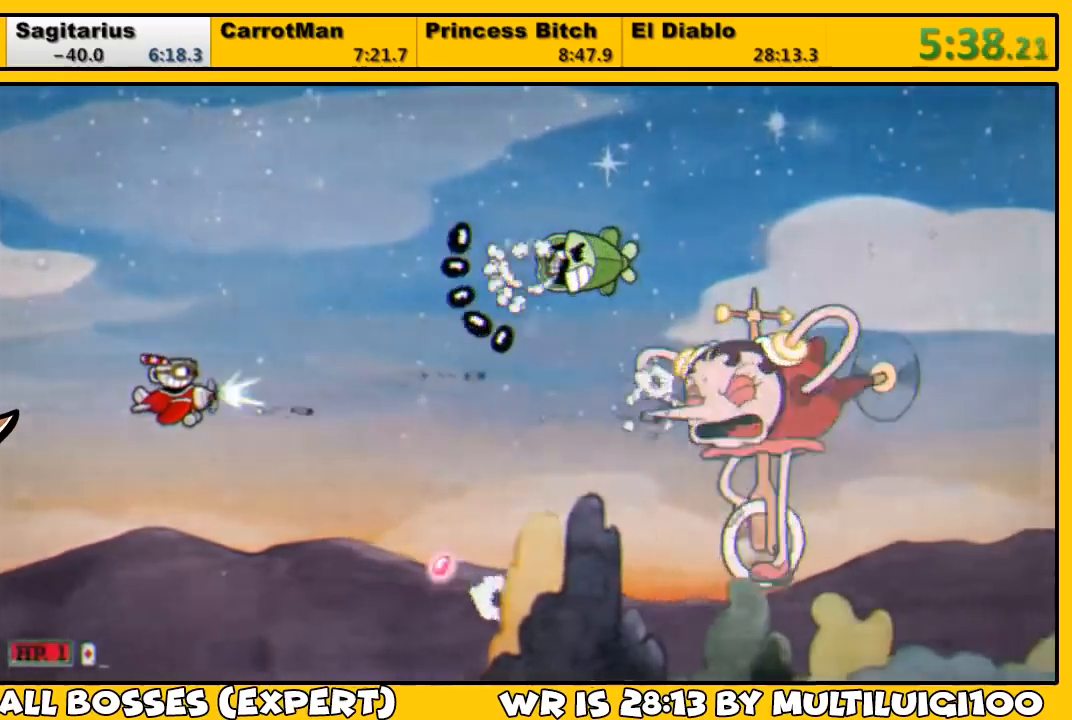
{"buttons": ["L1"], "left_stick": "center", "right_stick": "center", "events": [[133, "DPAD_LEFT", "down"], [267, "DPAD_LEFT", "up"], [300, "DPAD_LEFT", "down"], [367, "DPAD_UP", "down"], [467, "DPAD_LEFT", "up"], [500, "DPAD_UP", "up"]]}
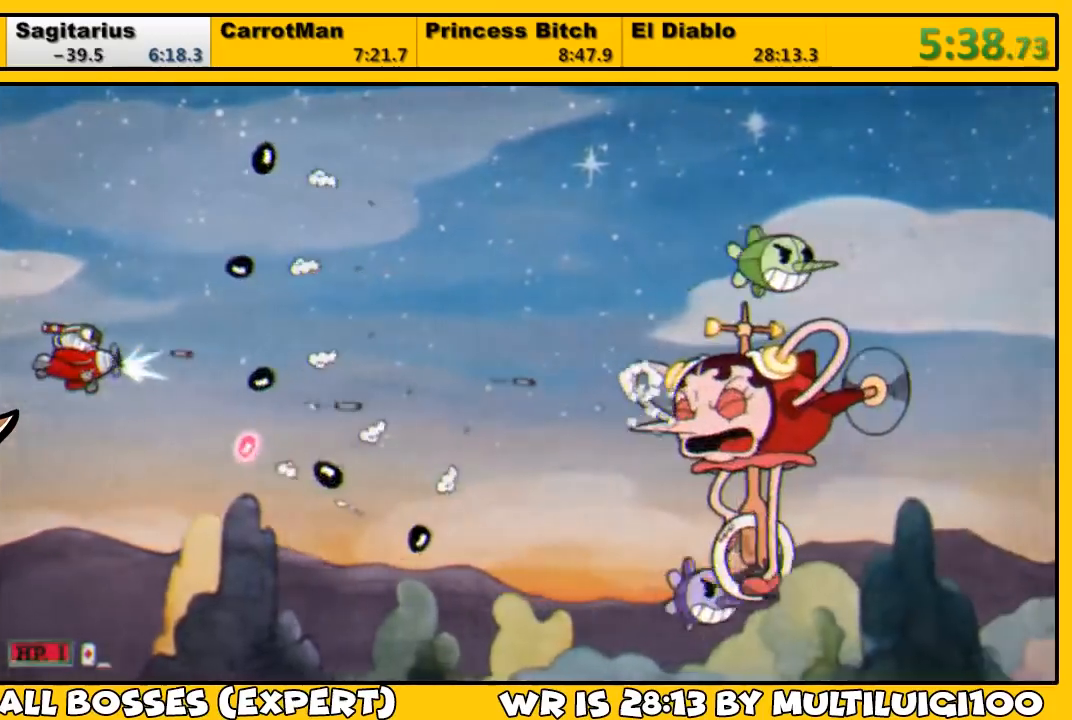
{"buttons": ["L1", "DPAD_RIGHT"], "left_stick": "center", "right_stick": "center", "events": [[250, "CROSS", "down"], [417, "CROSS", "up"], [417, "DPAD_RIGHT", "down"]]}
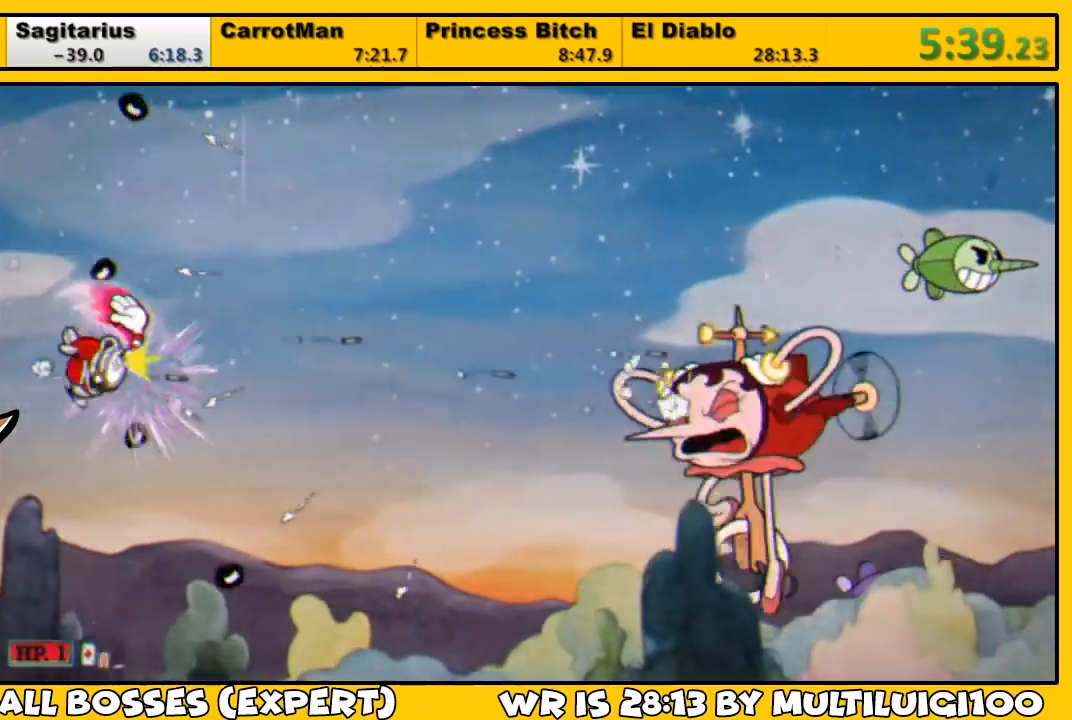
{"buttons": ["L1", "DPAD_RIGHT"], "left_stick": "center", "right_stick": "center", "events": [[150, "DPAD_DOWN", "down"], [450, "DPAD_DOWN", "up"]]}
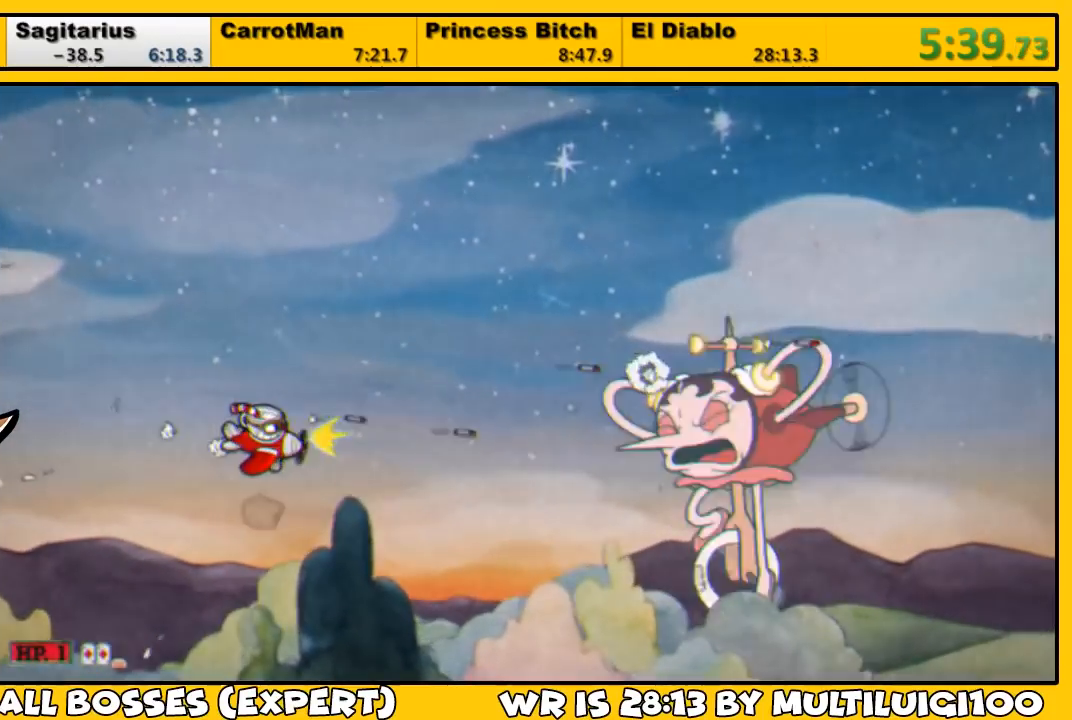
{"buttons": ["L1"], "left_stick": "center", "right_stick": "center", "events": [[150, "DPAD_RIGHT", "up"]]}
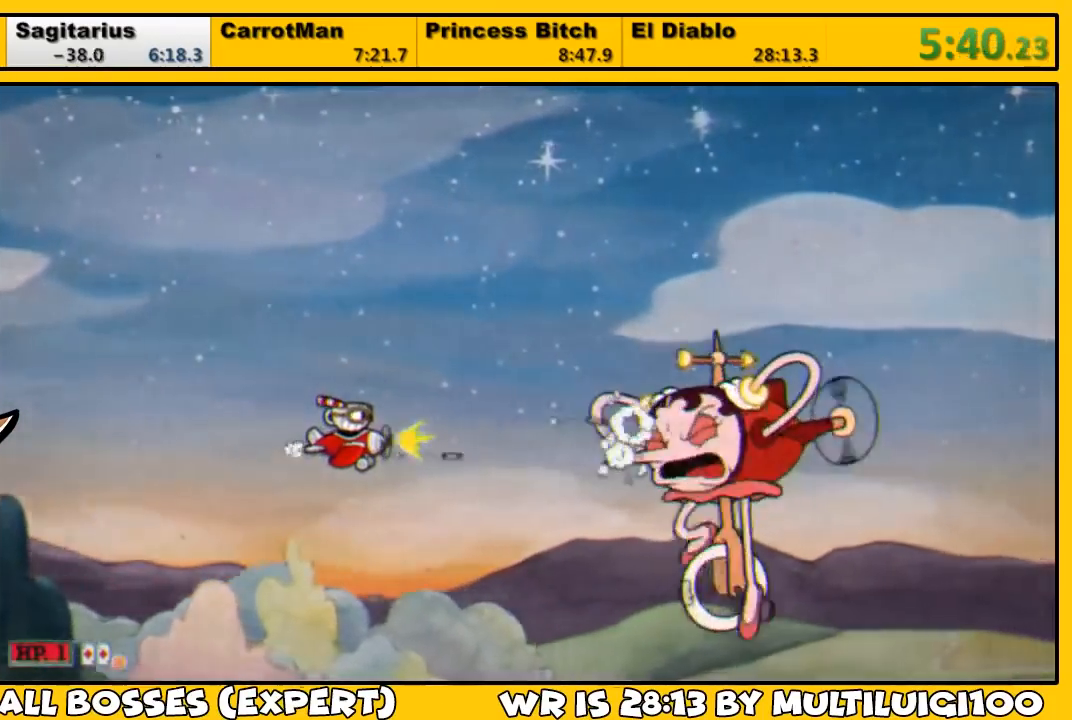
{"buttons": ["L1"], "left_stick": "center", "right_stick": "center", "events": [[133, "DPAD_DOWN", "down"], [183, "DPAD_DOWN", "up"], [467, "DPAD_RIGHT", "down"], [500, "DPAD_RIGHT", "up"]]}
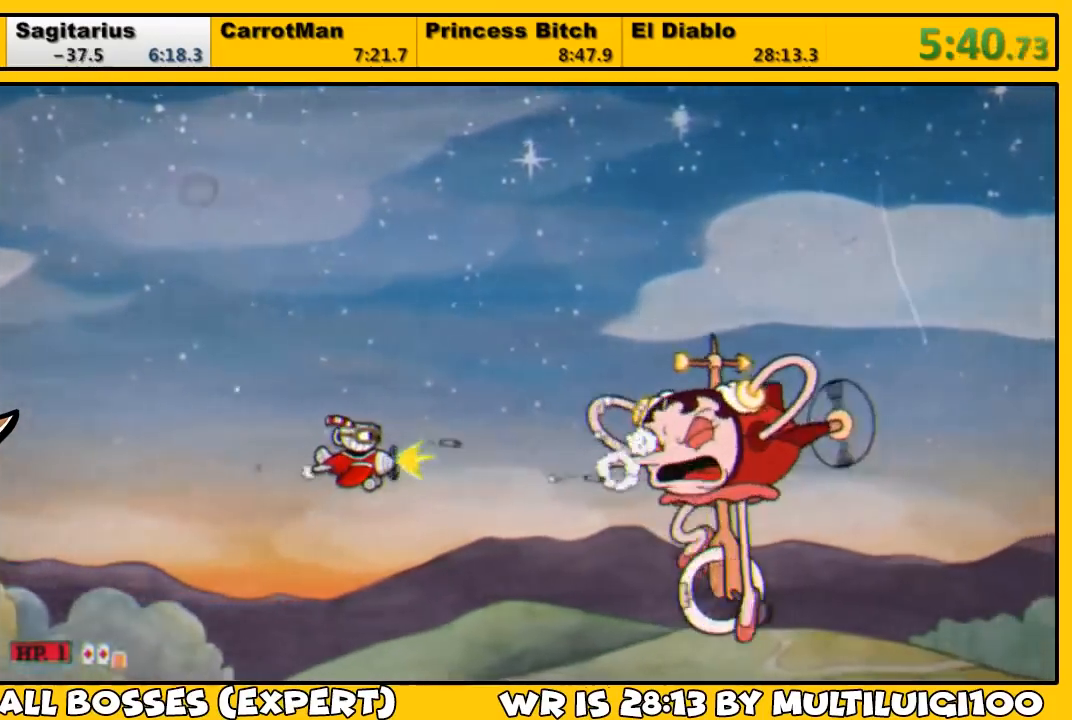
{"buttons": ["L1"], "left_stick": "center", "right_stick": "center", "events": [[267, "DPAD_RIGHT", "down"], [333, "DPAD_RIGHT", "up"]]}
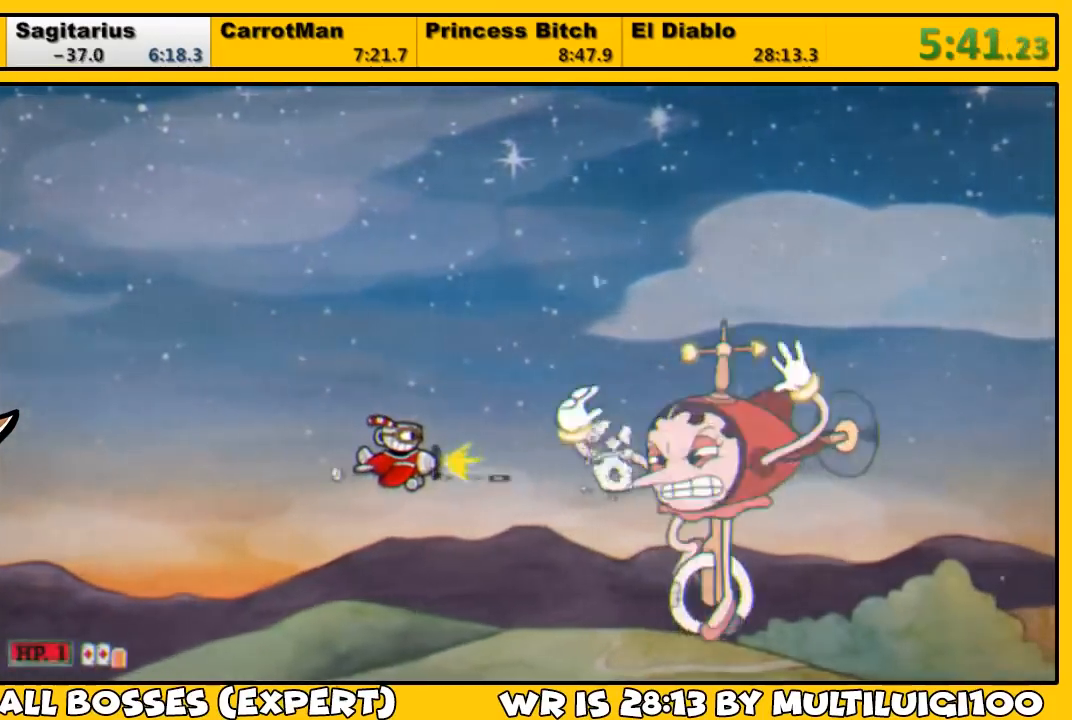
{"buttons": ["L1"], "left_stick": "center", "right_stick": "center", "events": [[233, "DPAD_RIGHT", "down"], [333, "DPAD_RIGHT", "up"]]}
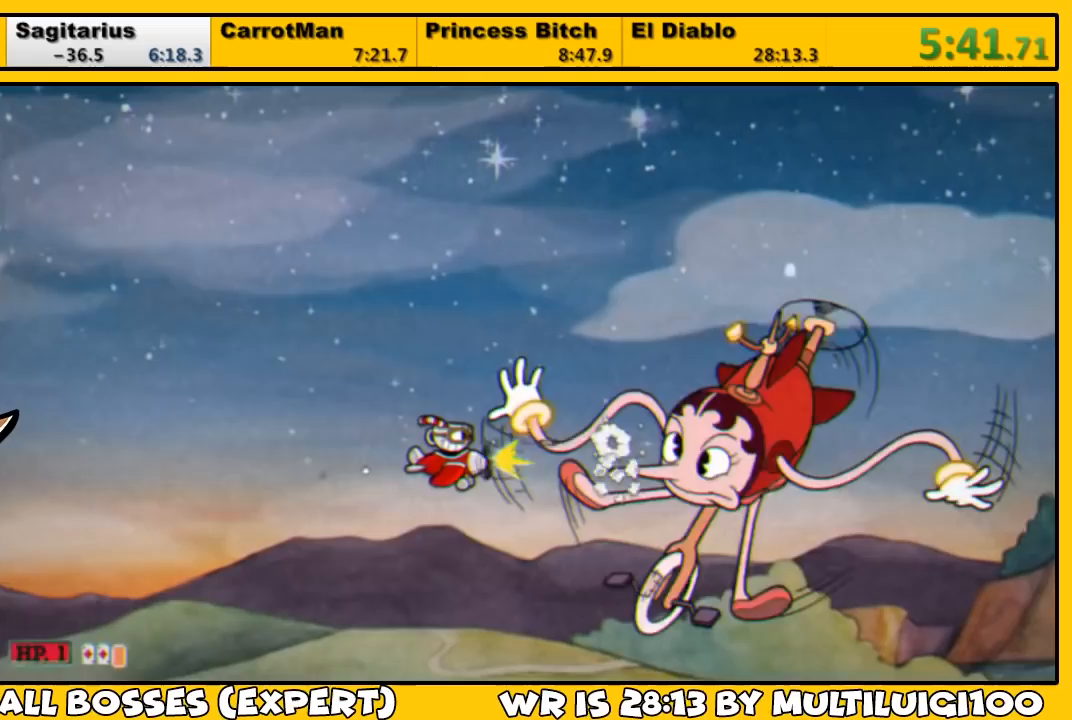
{"buttons": ["L1"], "left_stick": "center", "right_stick": "center", "events": [[400, "DPAD_RIGHT", "down"], [450, "DPAD_RIGHT", "up"]]}
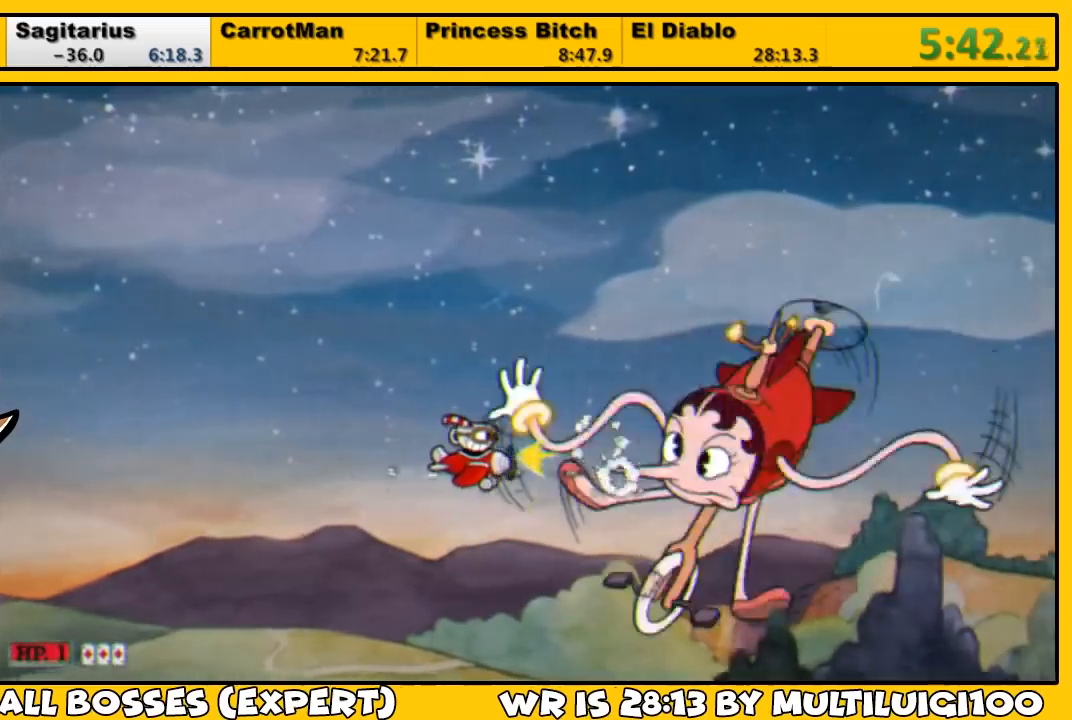
{"buttons": ["L1"], "left_stick": "center", "right_stick": "center", "events": []}